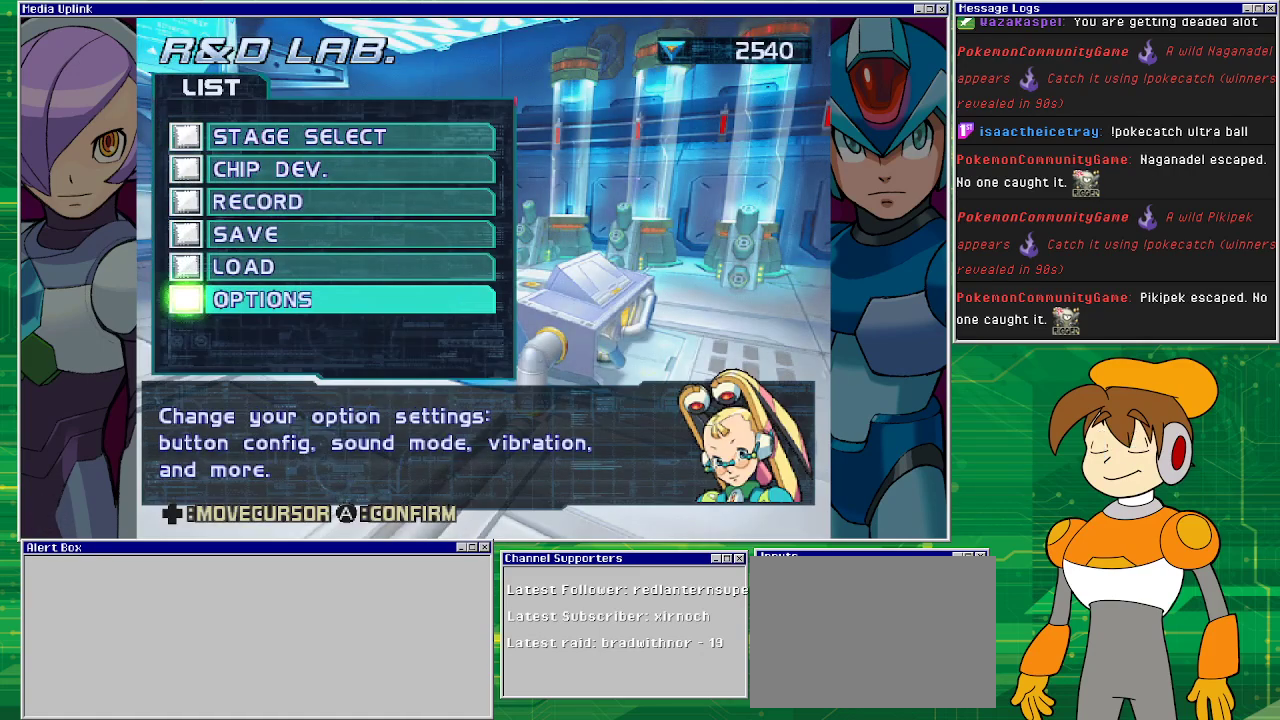
Gameplay with a controller (PlayStation layout); each line is a JSON object with the inputs held at the frame after it. "events" lists button and stick changes between this image and that frame as [ms after this image, input, new state], when the widget could be followed in between. Not read: L2 L3 R1 R2 R3 right_stick.
{"buttons": [], "left_stick": "center", "events": [[100, "DPAD_DOWN", "down"], [200, "DPAD_DOWN", "up"], [300, "CROSS", "down"], [433, "CROSS", "up"]]}
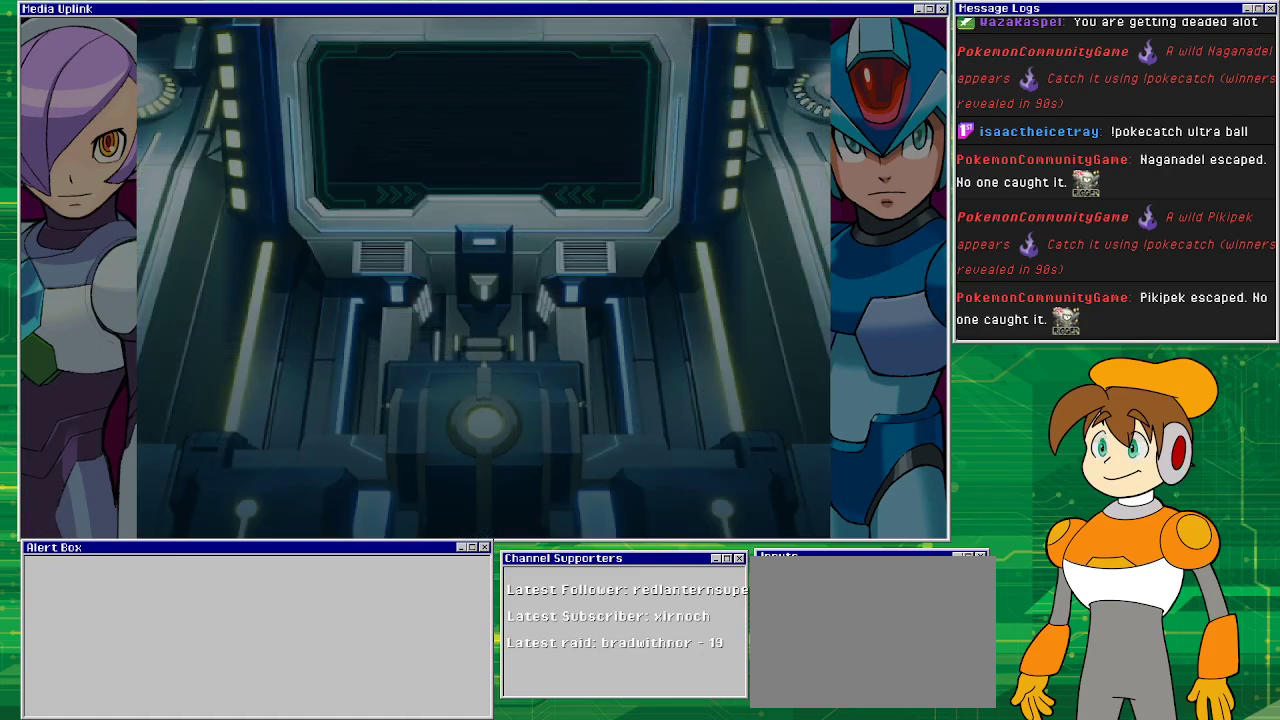
{"buttons": [], "left_stick": "center", "events": []}
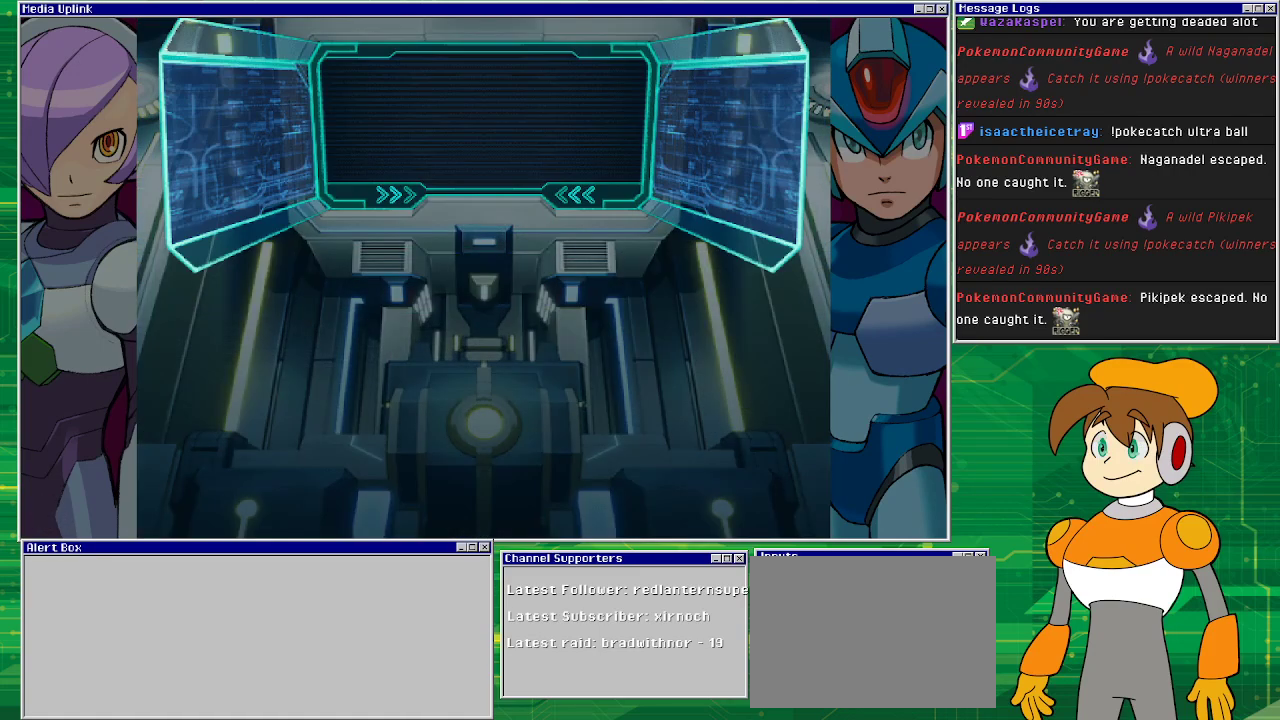
{"buttons": [], "left_stick": "center", "events": []}
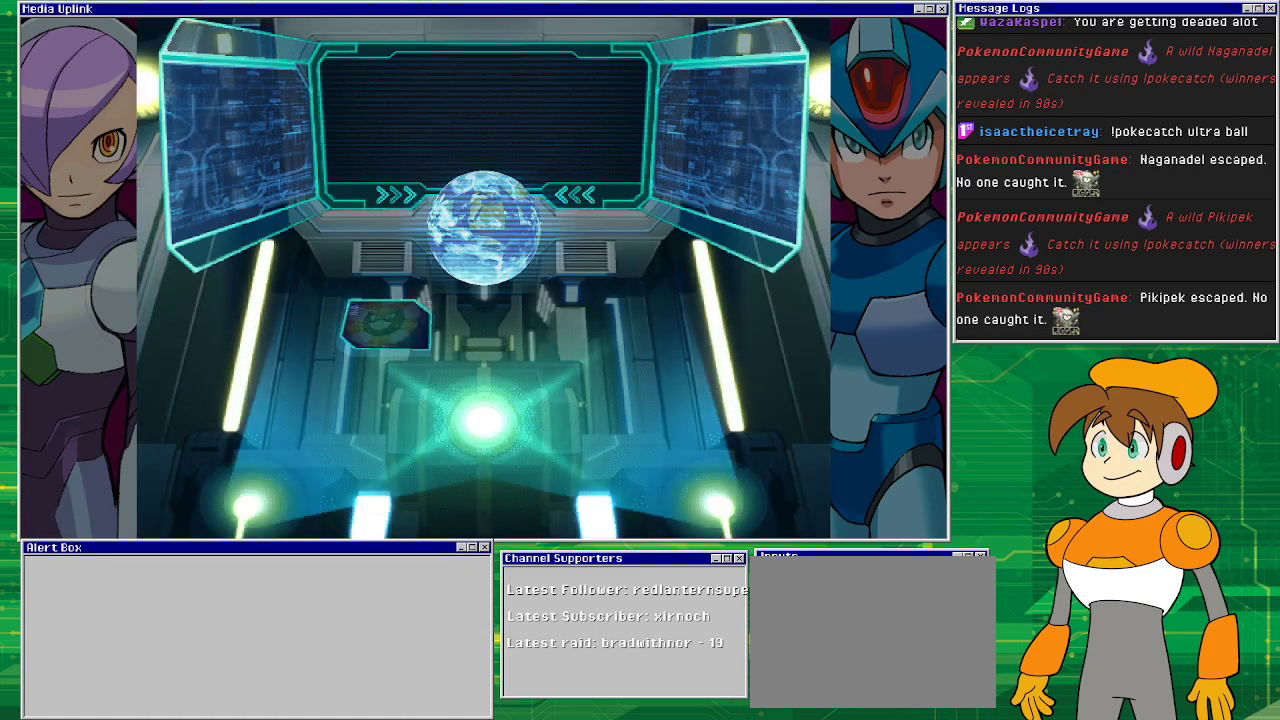
{"buttons": [], "left_stick": "center", "events": []}
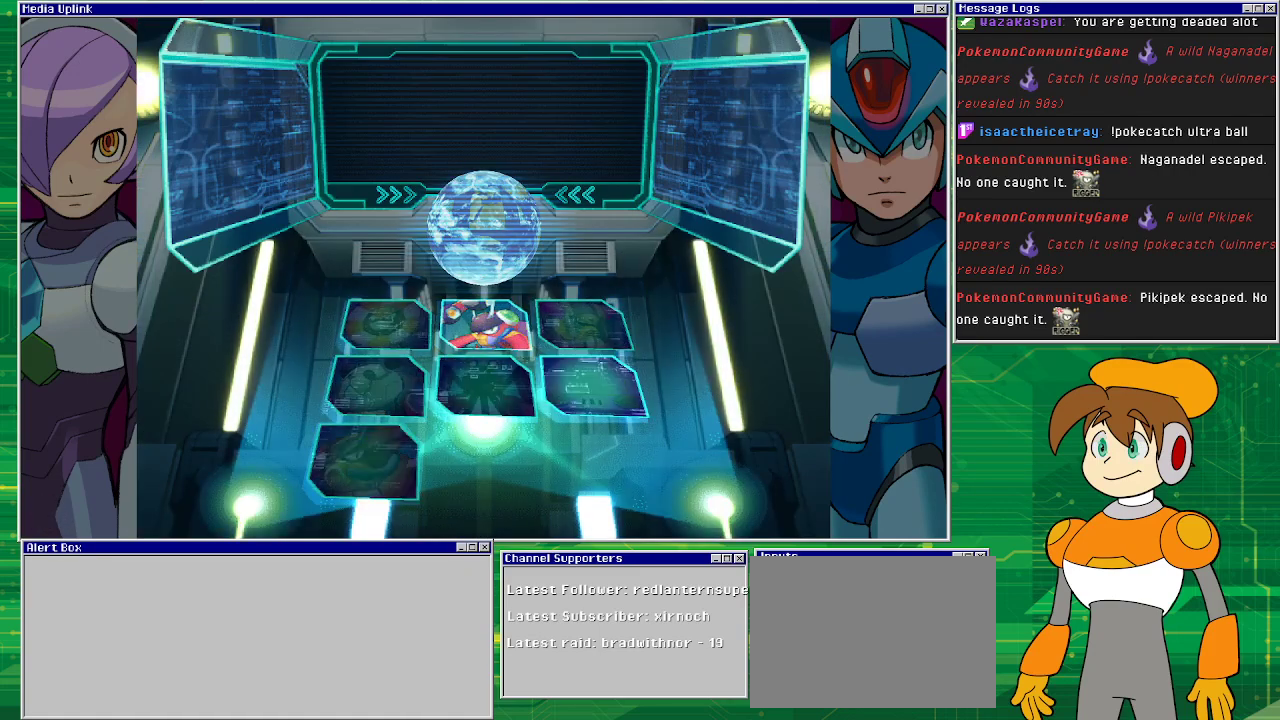
{"buttons": [], "left_stick": "center", "events": []}
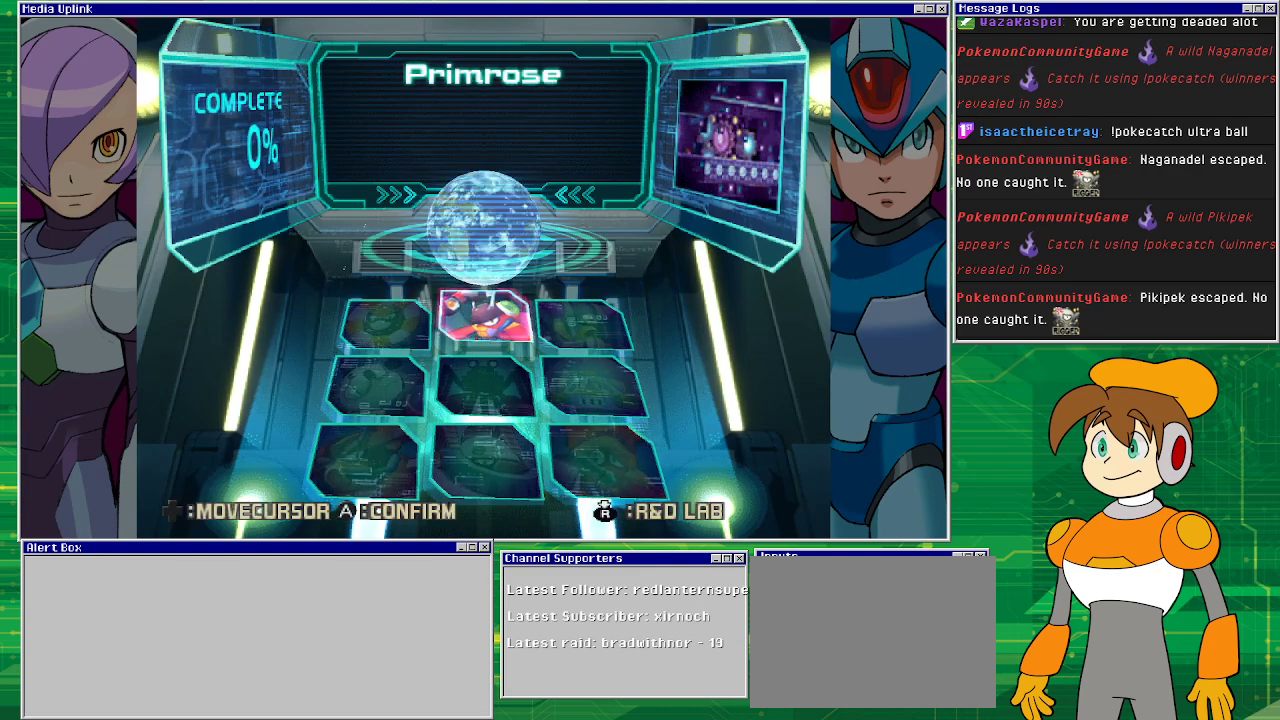
{"buttons": ["CROSS"], "left_stick": "center", "events": [[433, "CROSS", "down"]]}
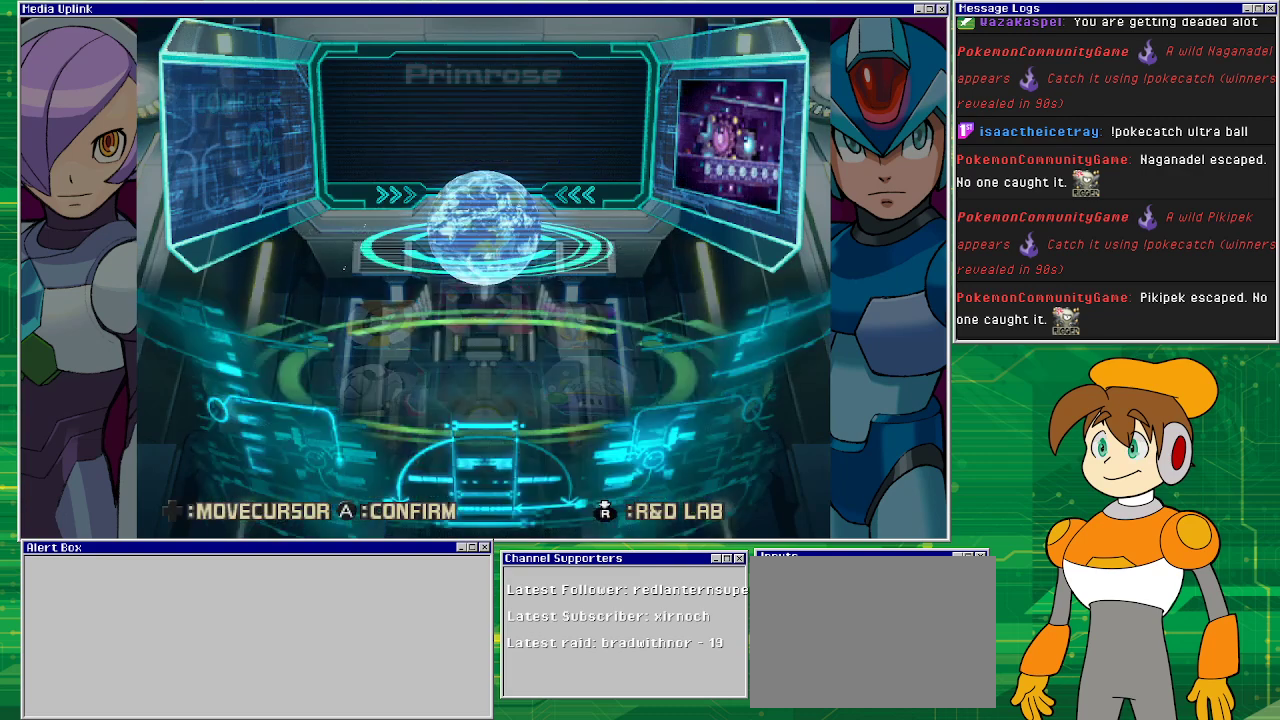
{"buttons": [], "left_stick": "center", "events": [[100, "CROSS", "up"]]}
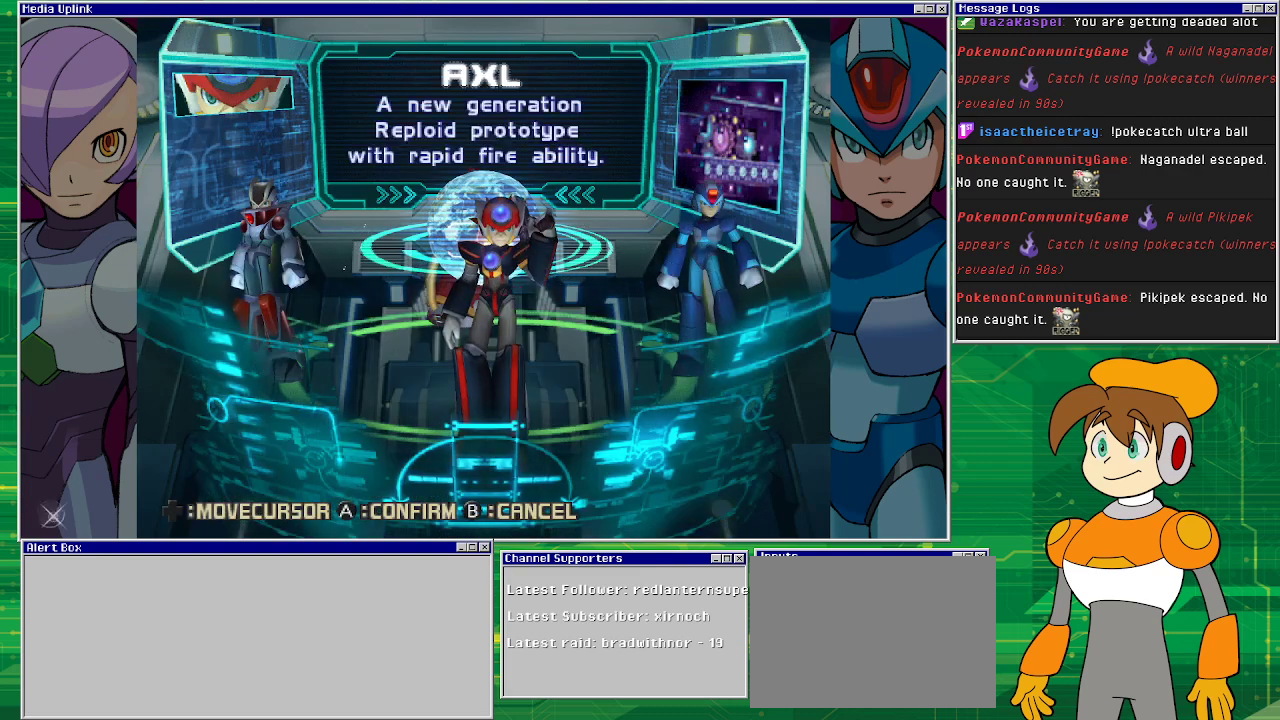
{"buttons": [], "left_stick": "center", "events": []}
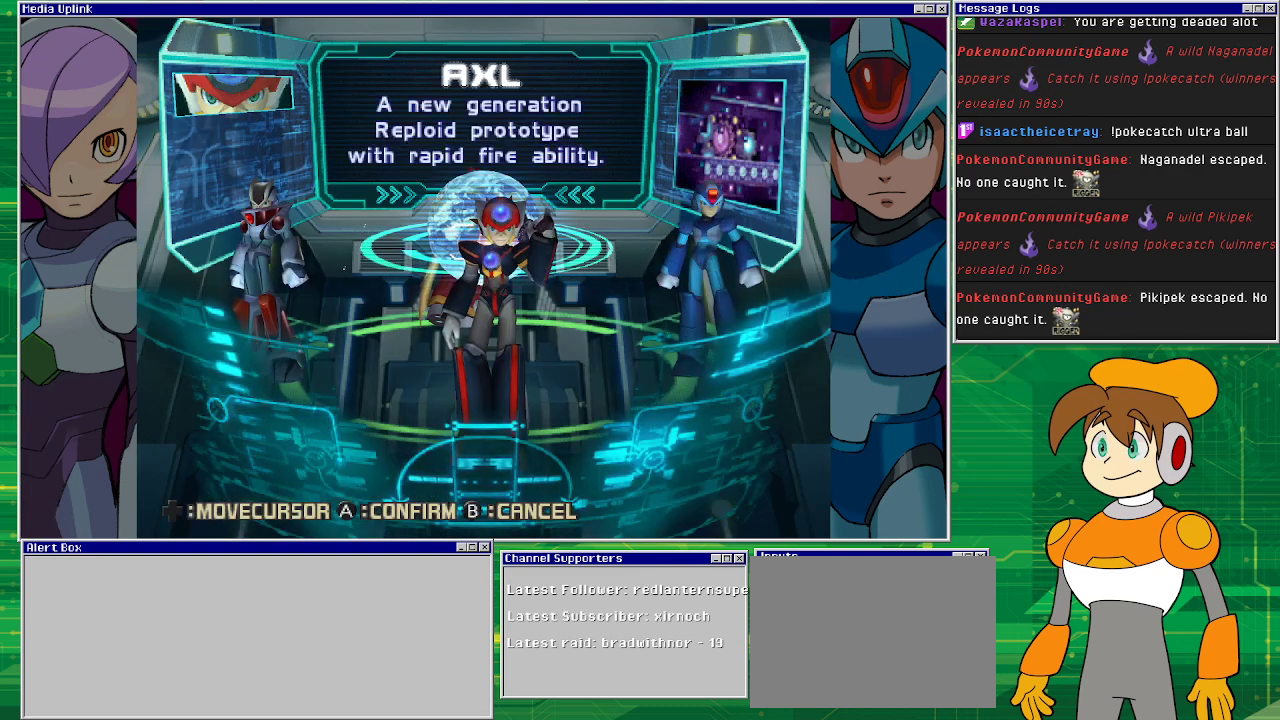
{"buttons": [], "left_stick": "center", "events": []}
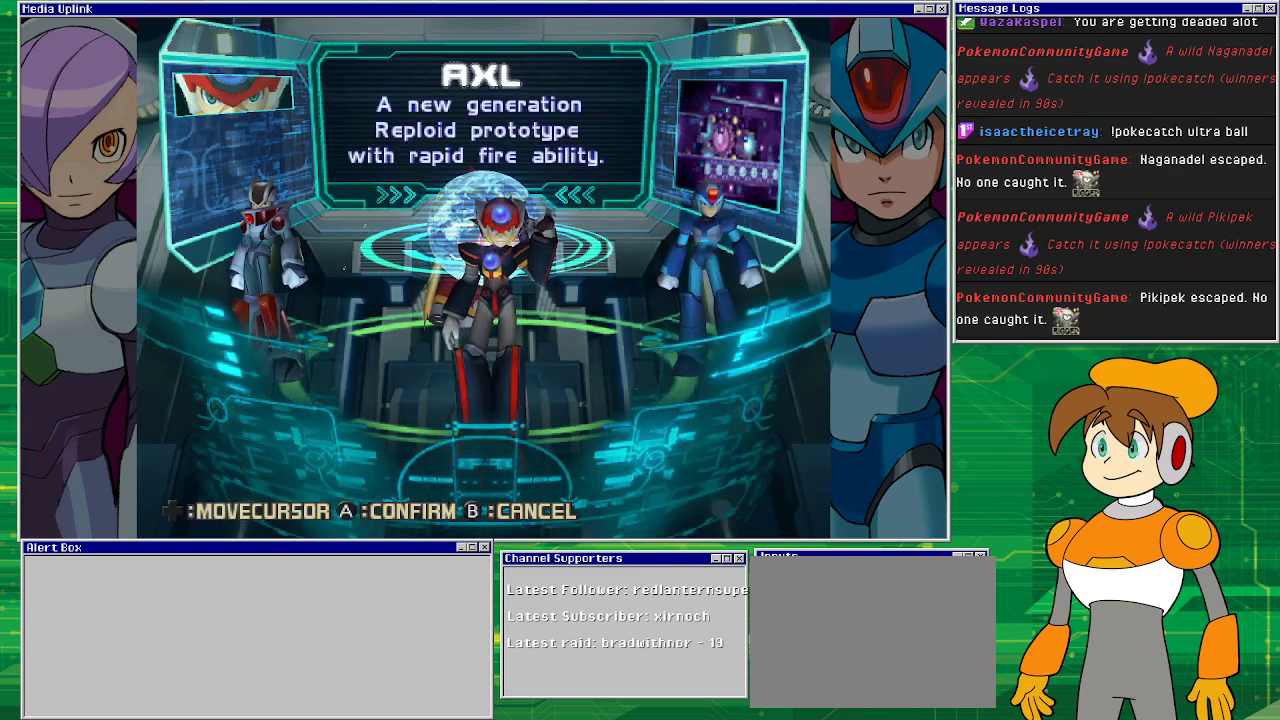
{"buttons": [], "left_stick": "center", "events": [[400, "CROSS", "down"], [500, "CROSS", "up"]]}
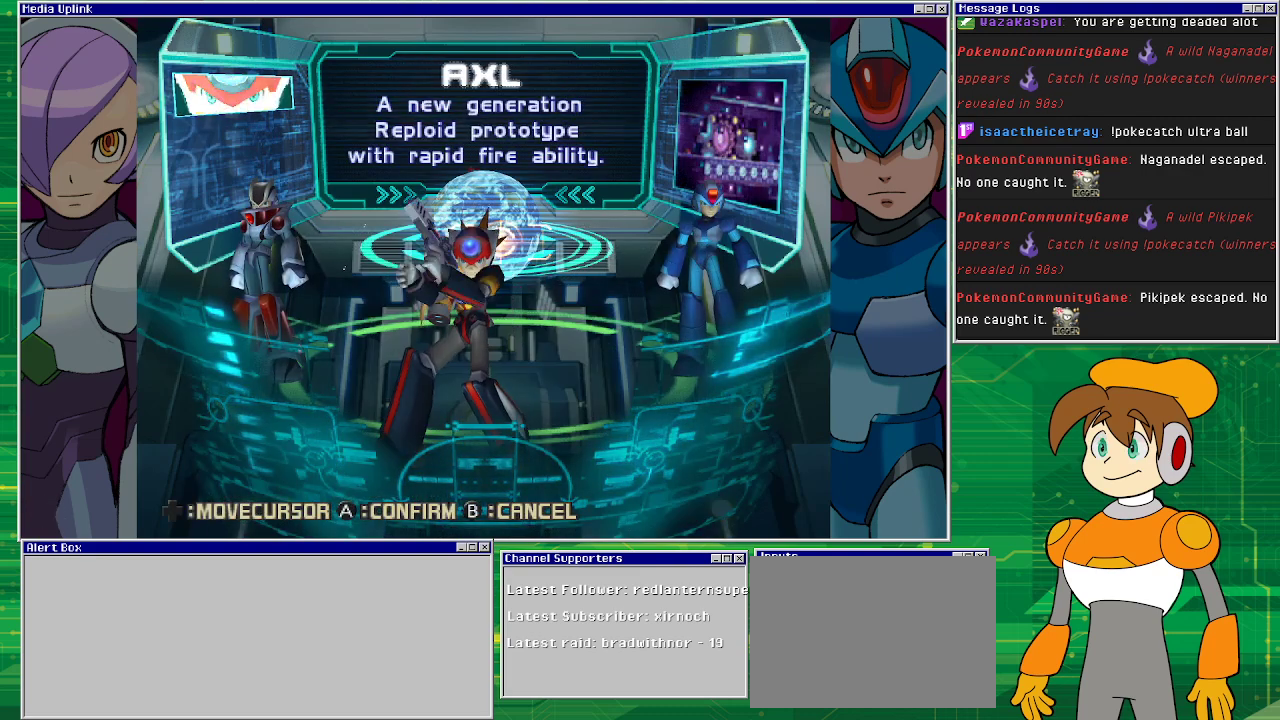
{"buttons": [], "left_stick": "center", "events": []}
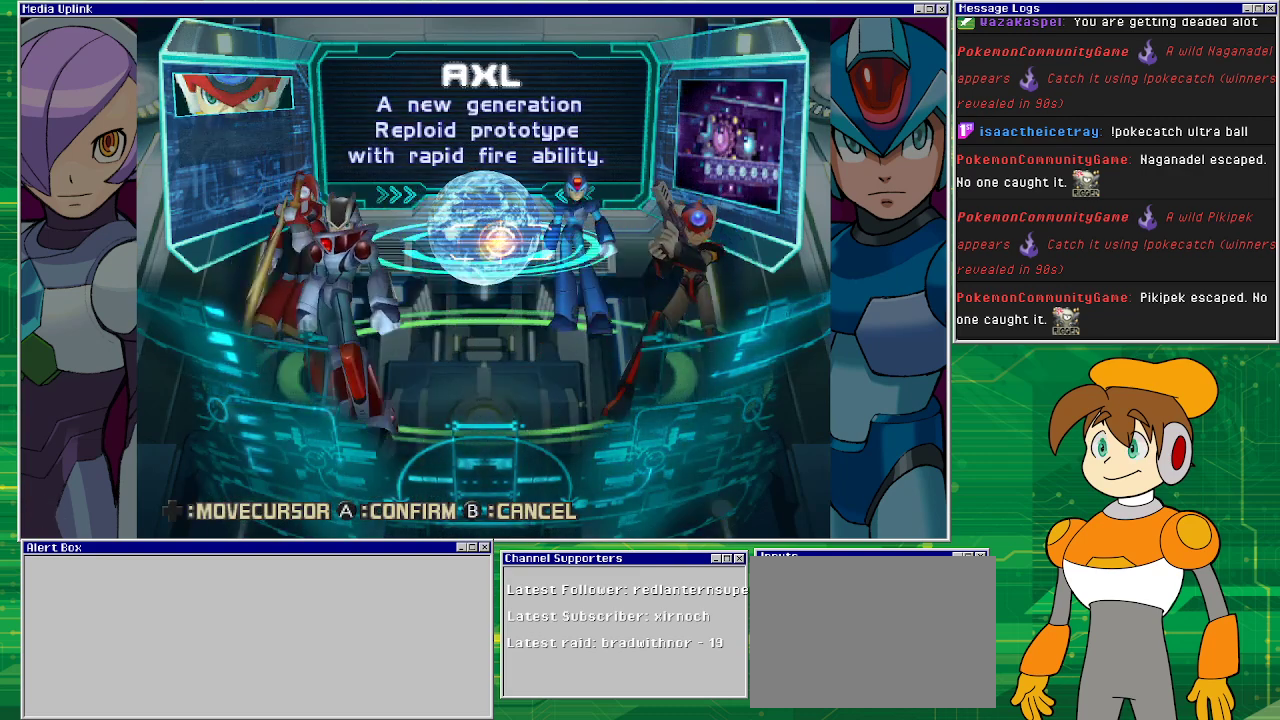
{"buttons": [], "left_stick": "center", "events": []}
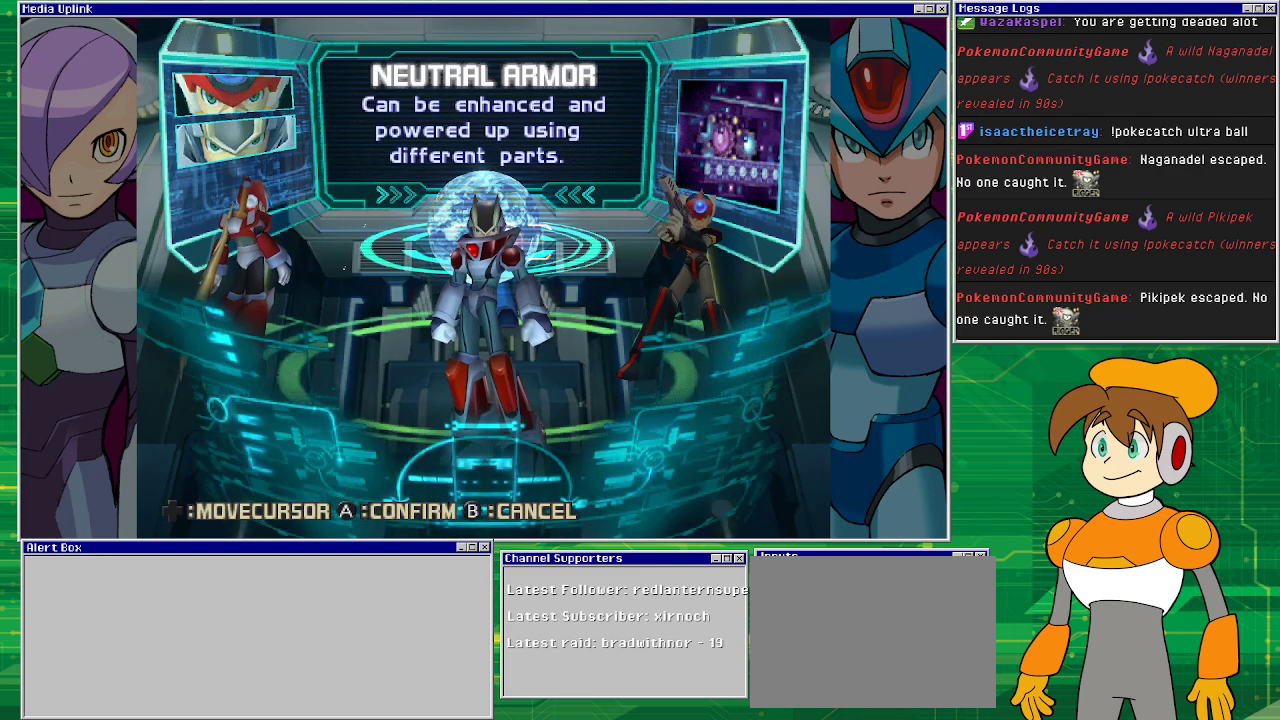
{"buttons": [], "left_stick": "center", "events": [[200, "CROSS", "down"], [333, "CROSS", "up"]]}
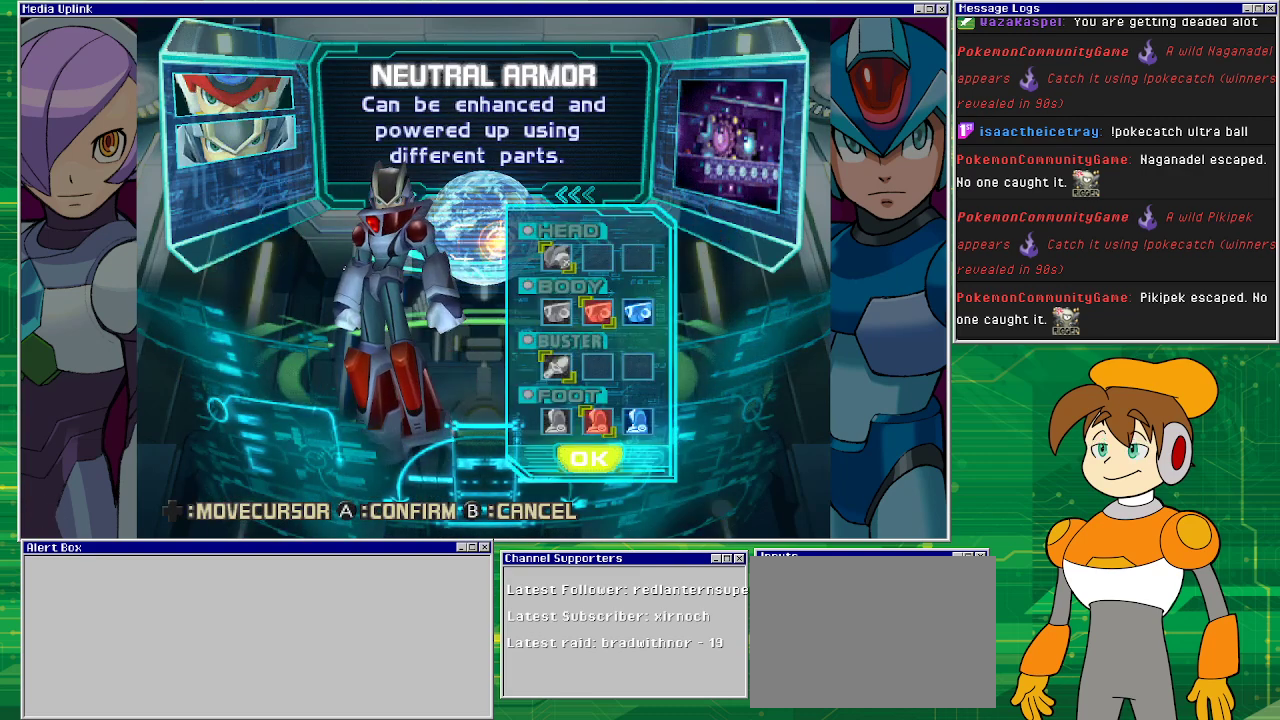
{"buttons": [], "left_stick": "center", "events": []}
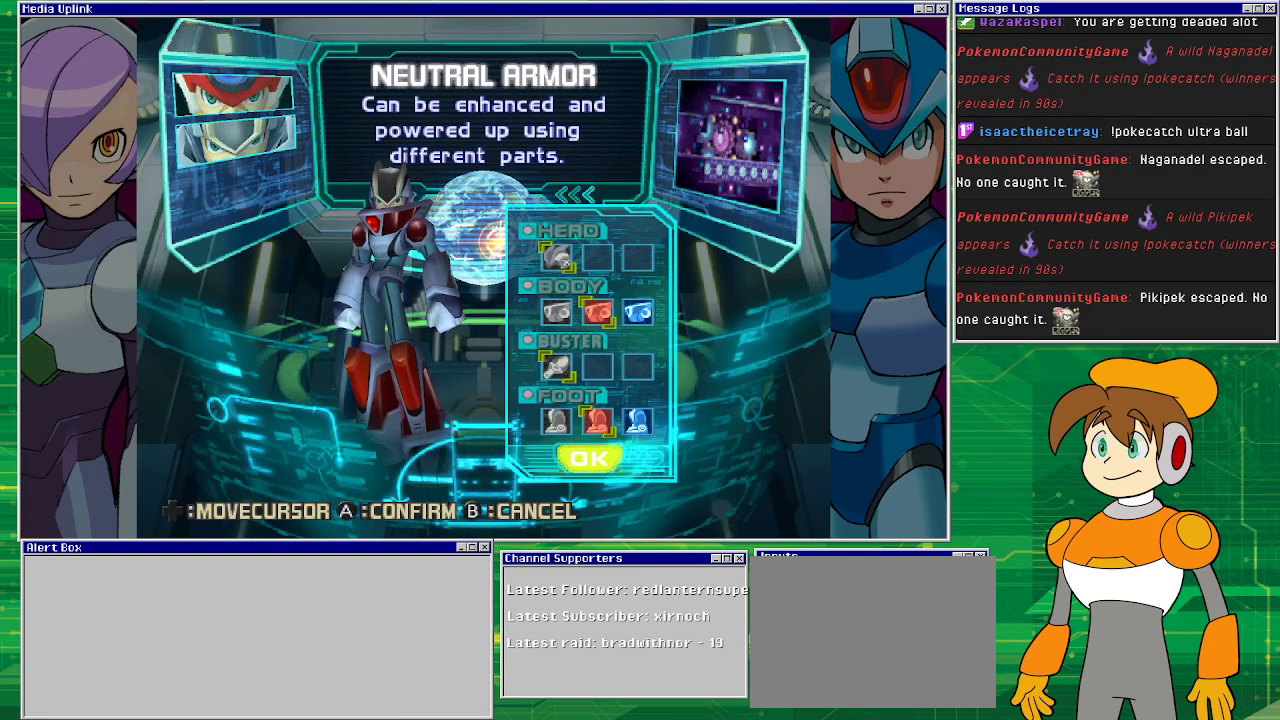
{"buttons": [], "left_stick": "center", "events": [[200, "CROSS", "down"], [367, "CROSS", "up"]]}
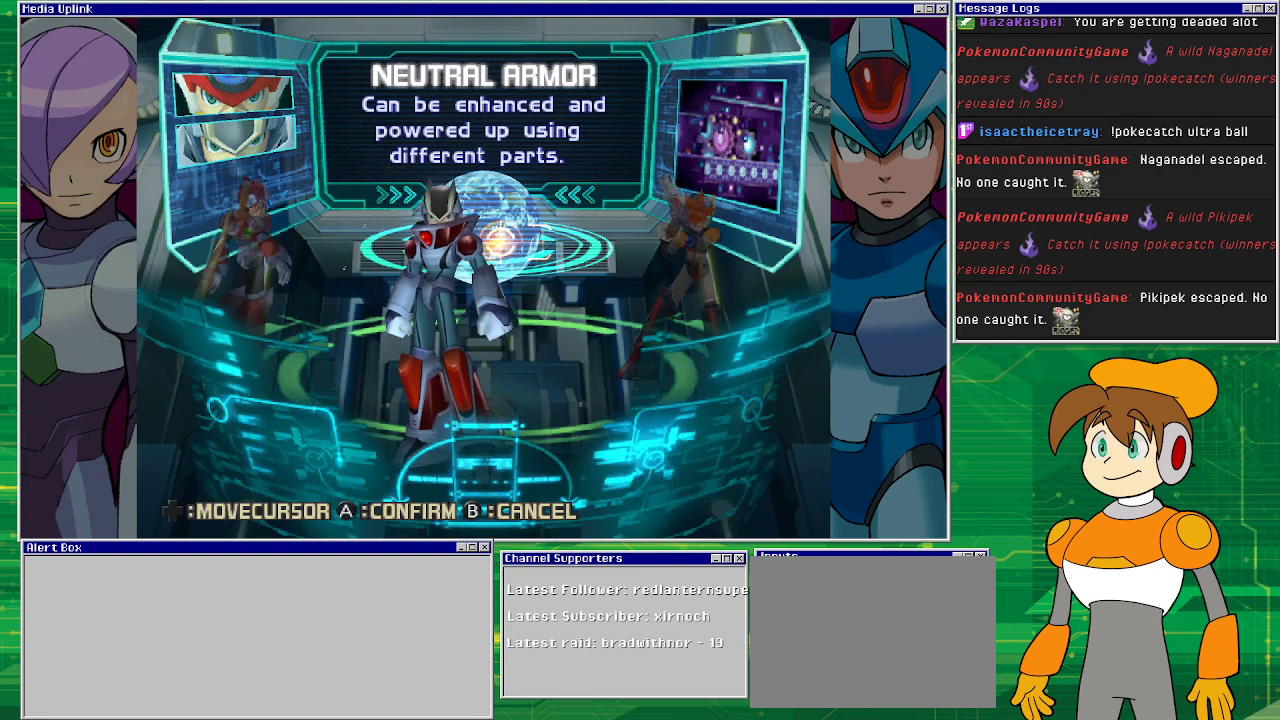
{"buttons": [], "left_stick": "center", "events": []}
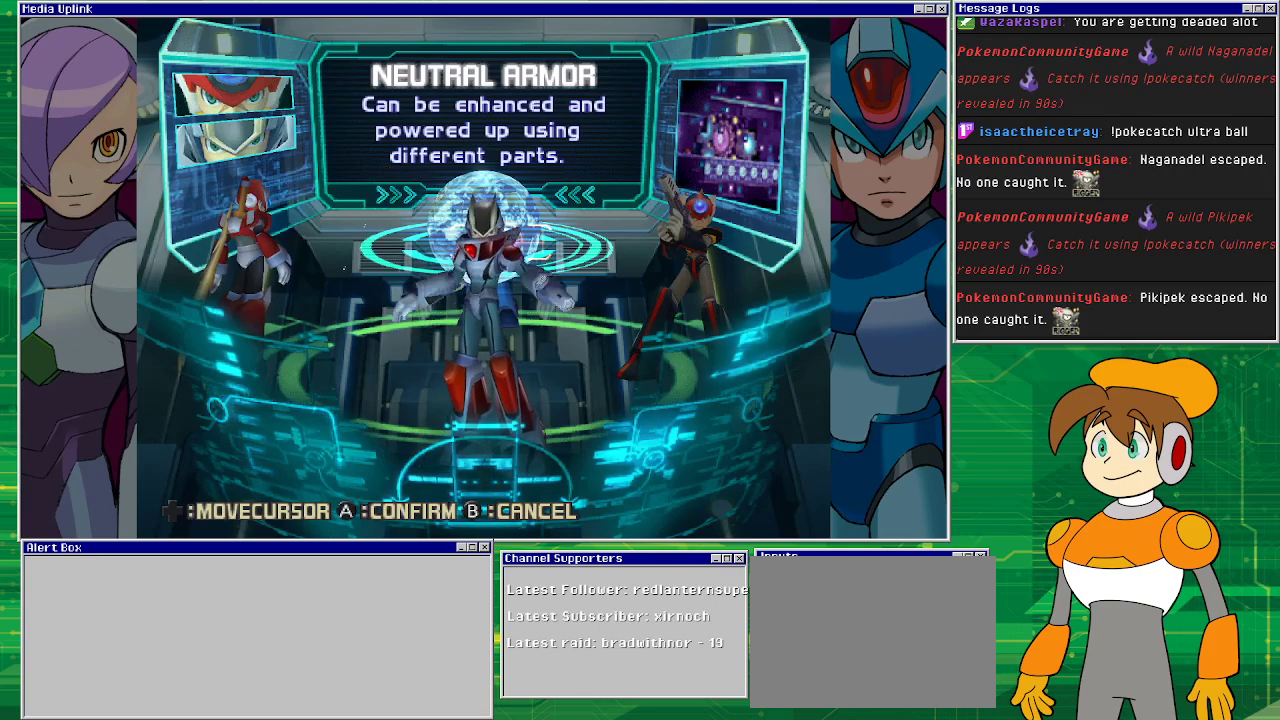
{"buttons": [], "left_stick": "center", "events": []}
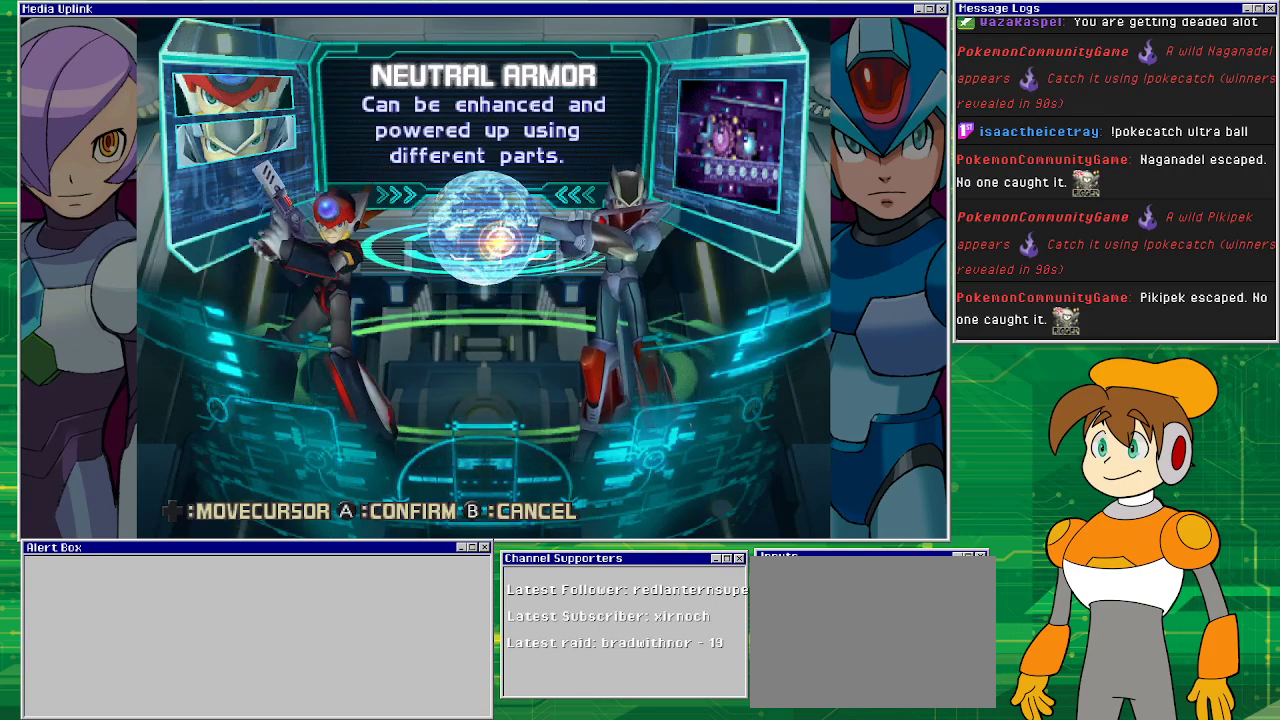
{"buttons": [], "left_stick": "center", "events": []}
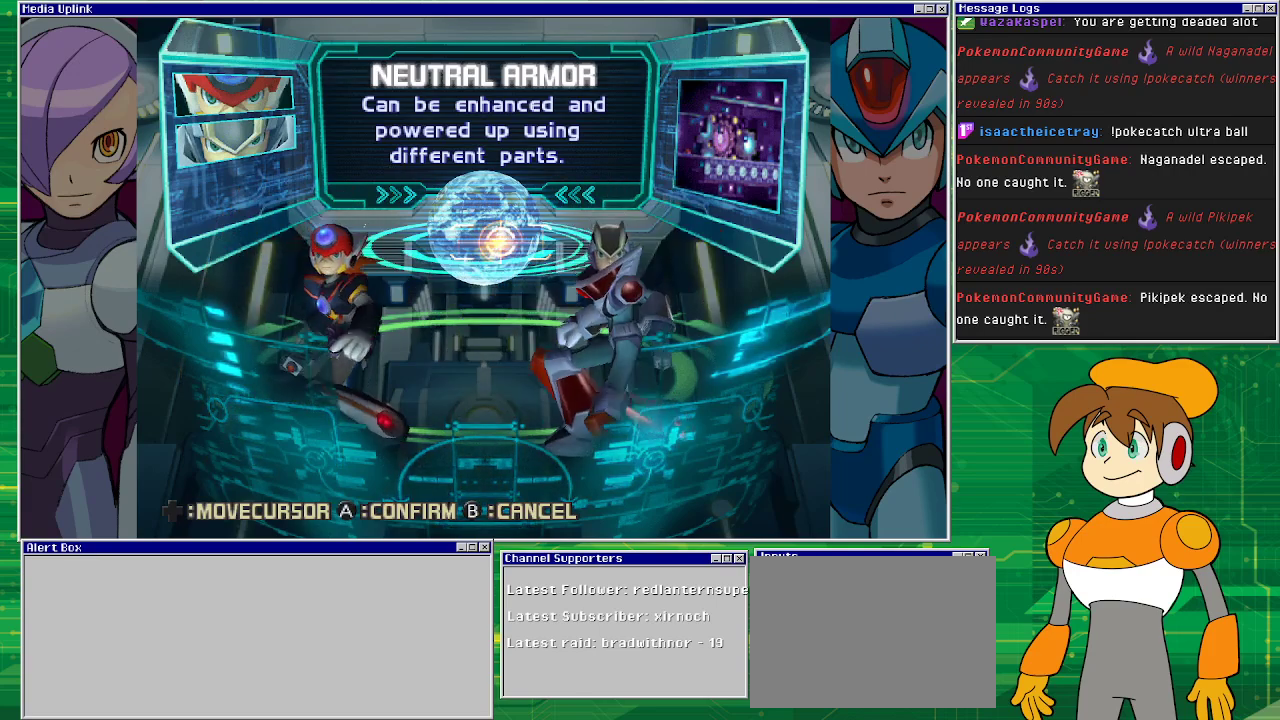
{"buttons": [], "left_stick": "center", "events": []}
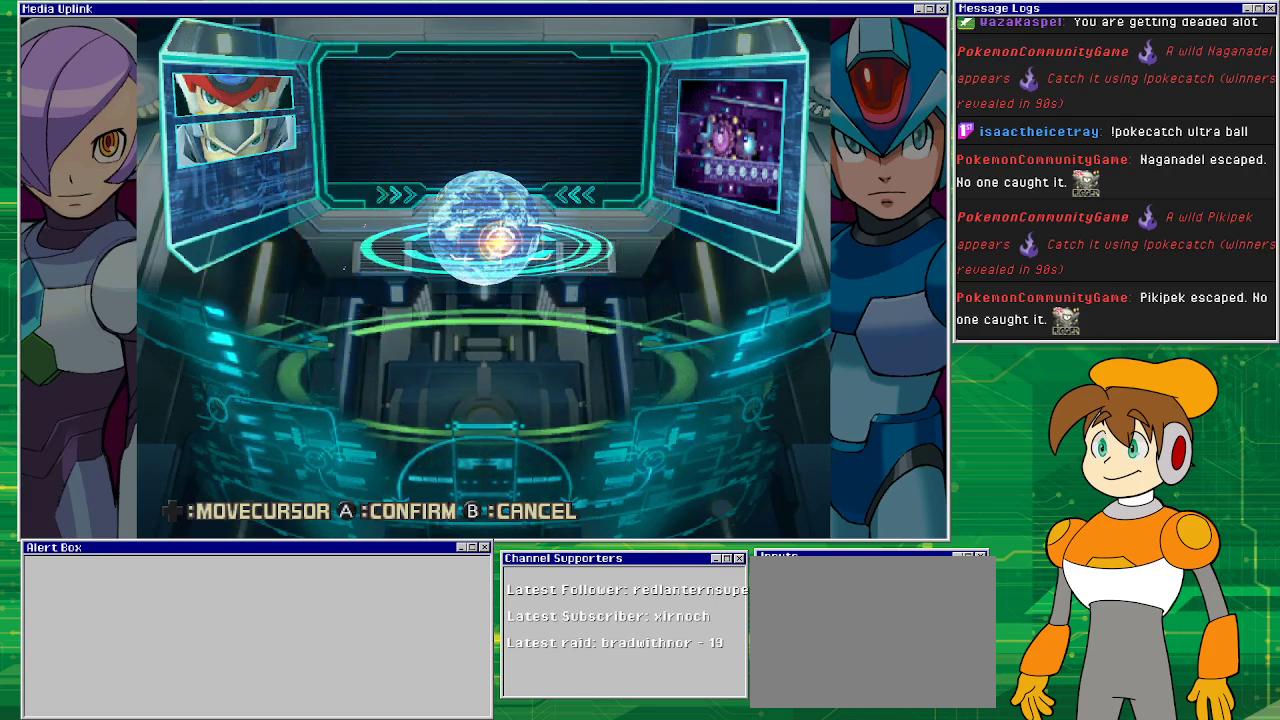
{"buttons": [], "left_stick": "center", "events": []}
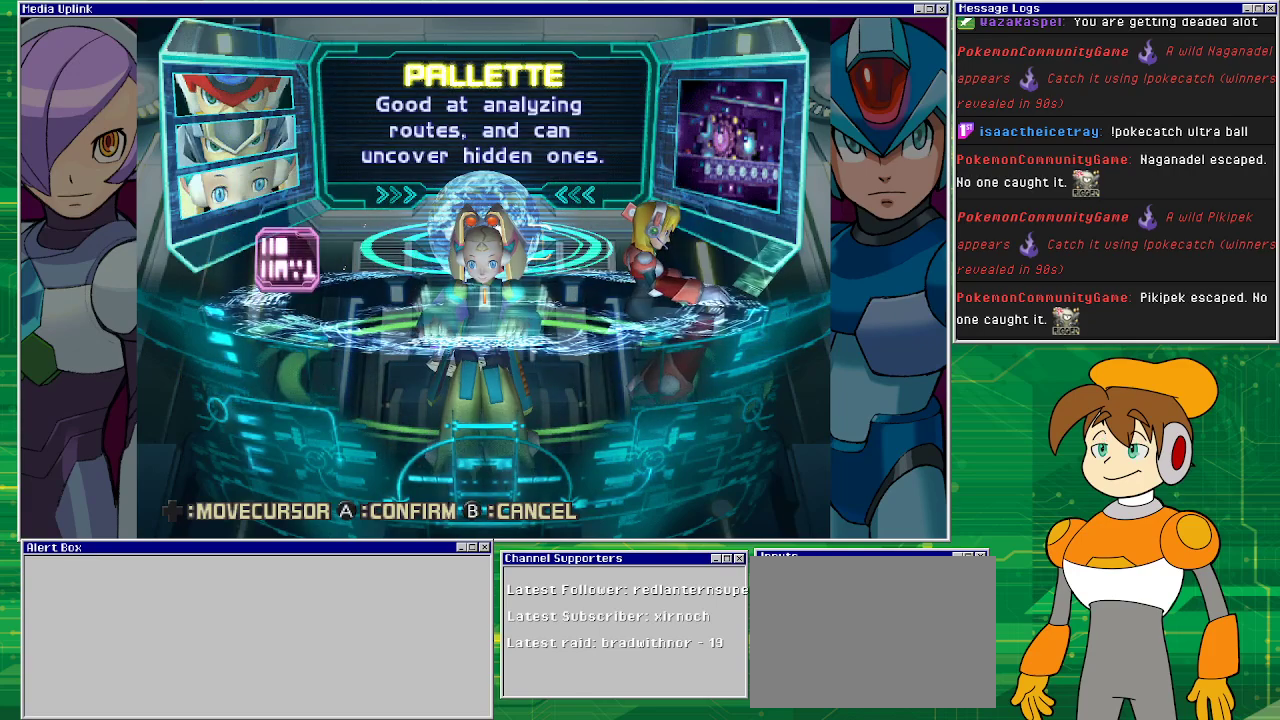
{"buttons": [], "left_stick": "center", "events": []}
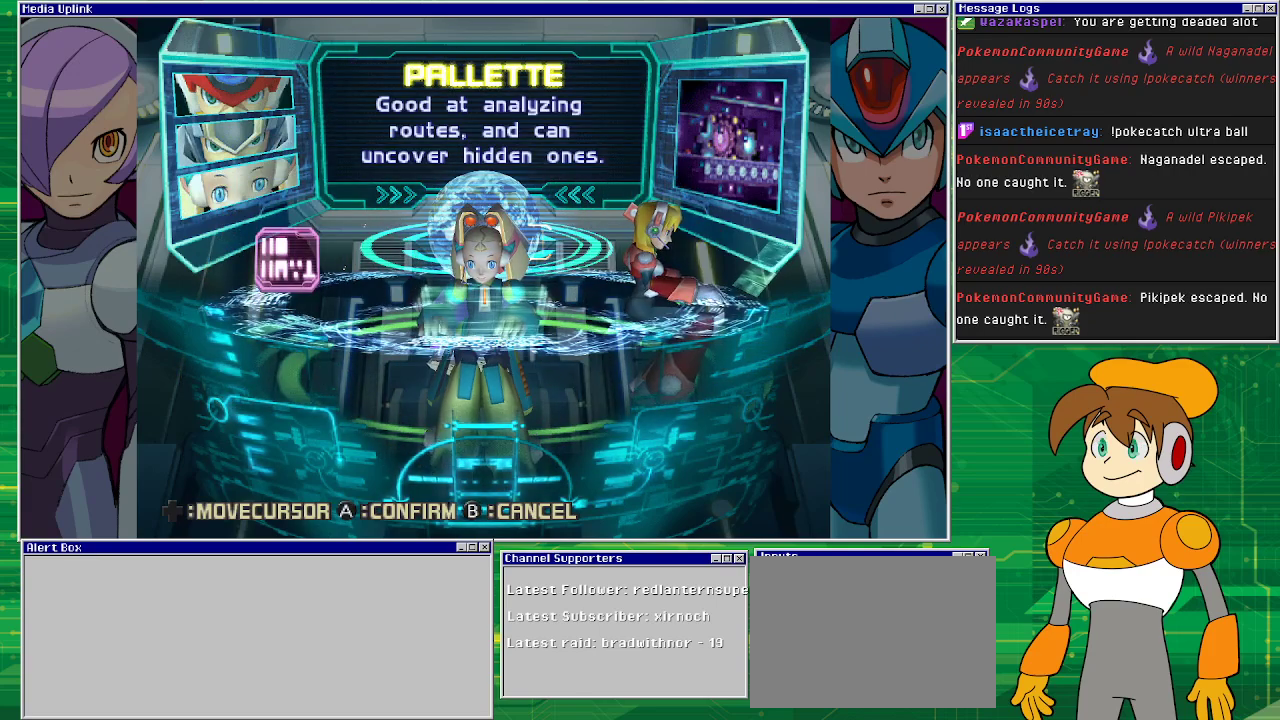
{"buttons": [], "left_stick": "center", "events": [[167, "CROSS", "down"], [300, "CROSS", "up"]]}